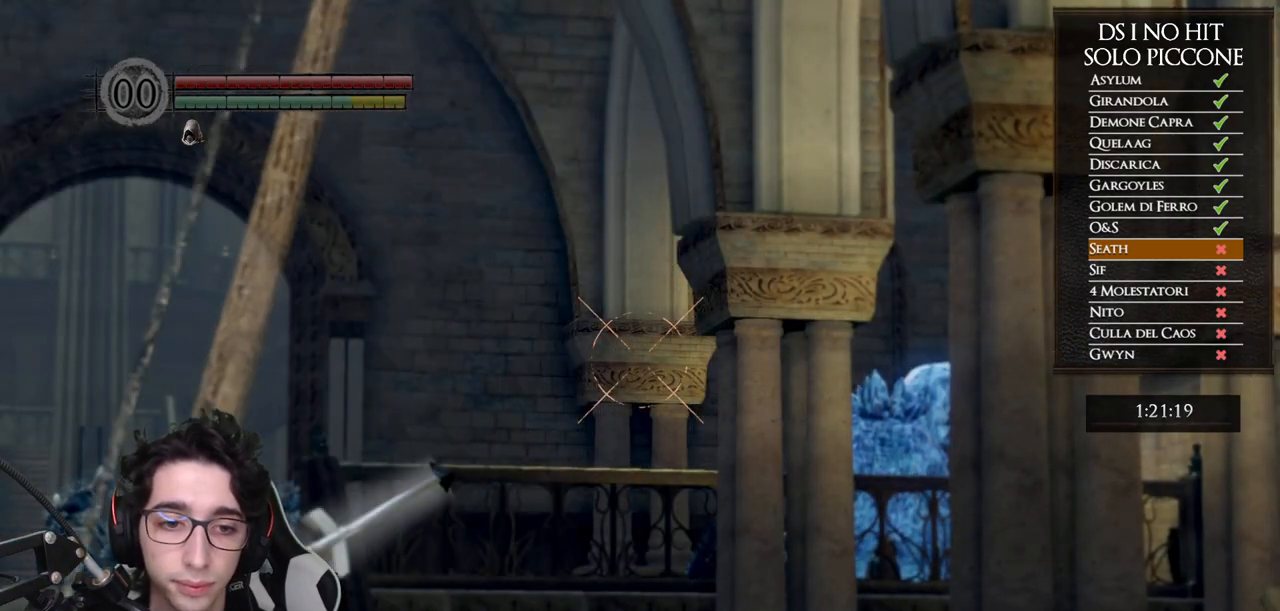
Gameplay with a controller (Xbox layout); each line is a JSON object with the inputs held at the frame after it. "events" lists button and stick changes between this image and that frame as [ms after this image, input, new state], when the widget could be followed in between. This document gives stick clicks only as held states, not as events. Not read: L2 R2.
{"buttons": [], "left_stick": "center", "right_stick": "center", "events": [[100, "R1", "up"], [200, "R1", "down"], [283, "R1", "up"], [383, "R1", "down"], [500, "R1", "up"]]}
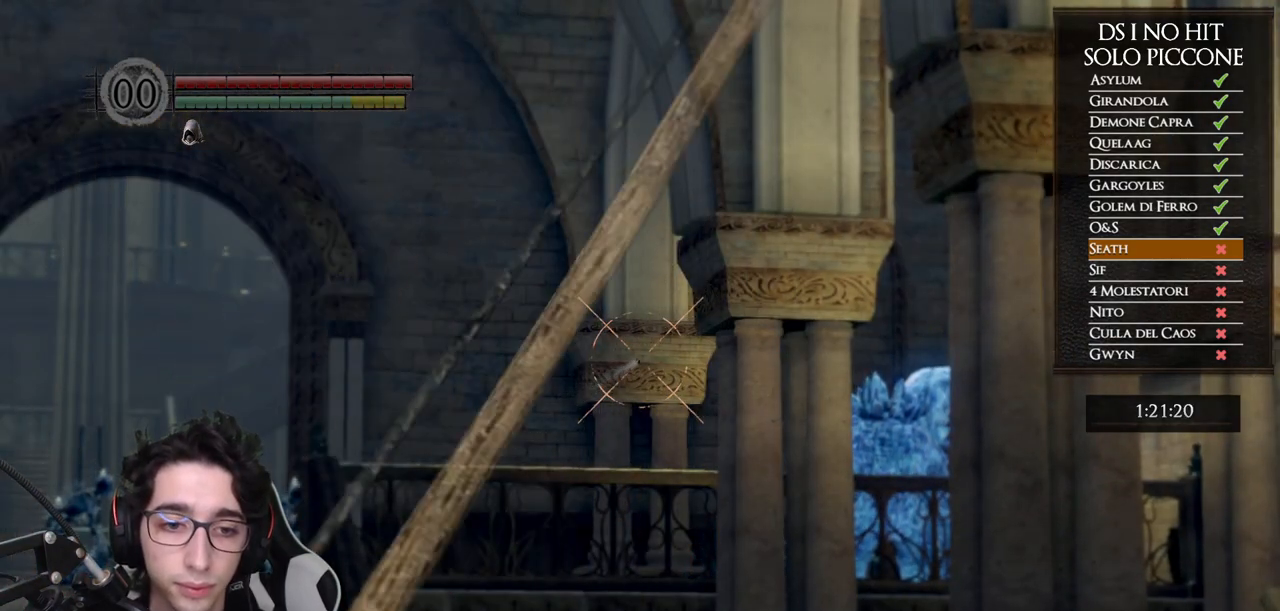
{"buttons": ["R1"], "left_stick": "center", "right_stick": "center", "events": [[83, "R1", "down"], [183, "R1", "up"], [267, "R1", "down"], [367, "R1", "up"], [467, "R1", "down"]]}
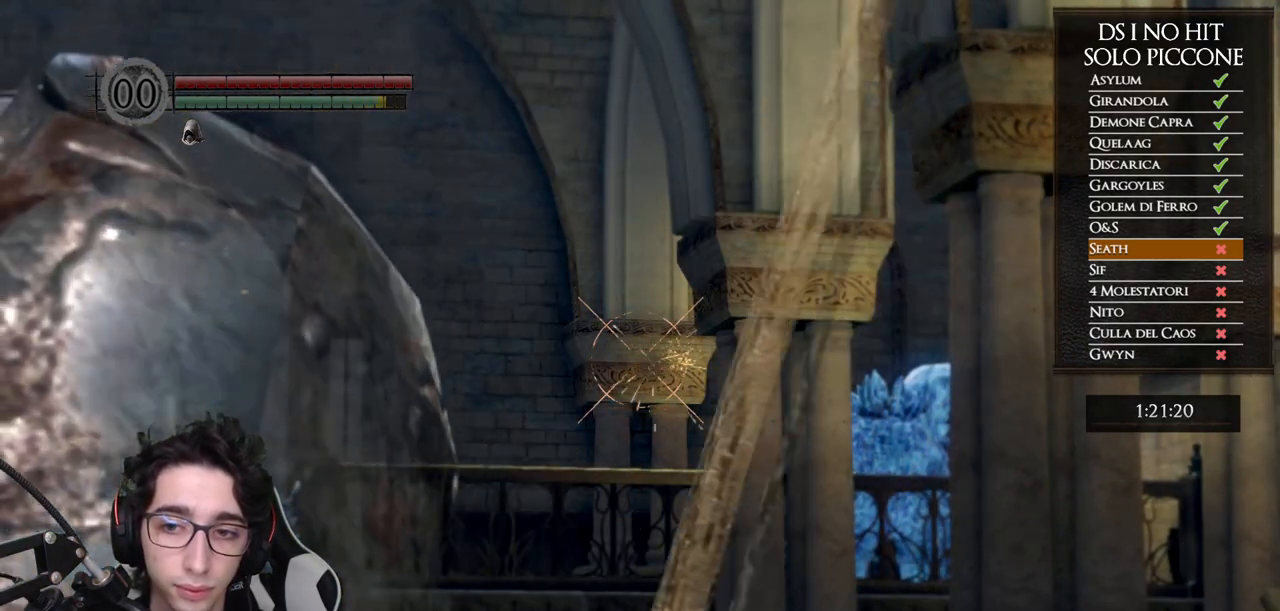
{"buttons": [], "left_stick": "center", "right_stick": "center", "events": [[50, "R1", "up"], [150, "R1", "down"], [250, "R1", "up"], [333, "R1", "down"], [450, "R1", "up"]]}
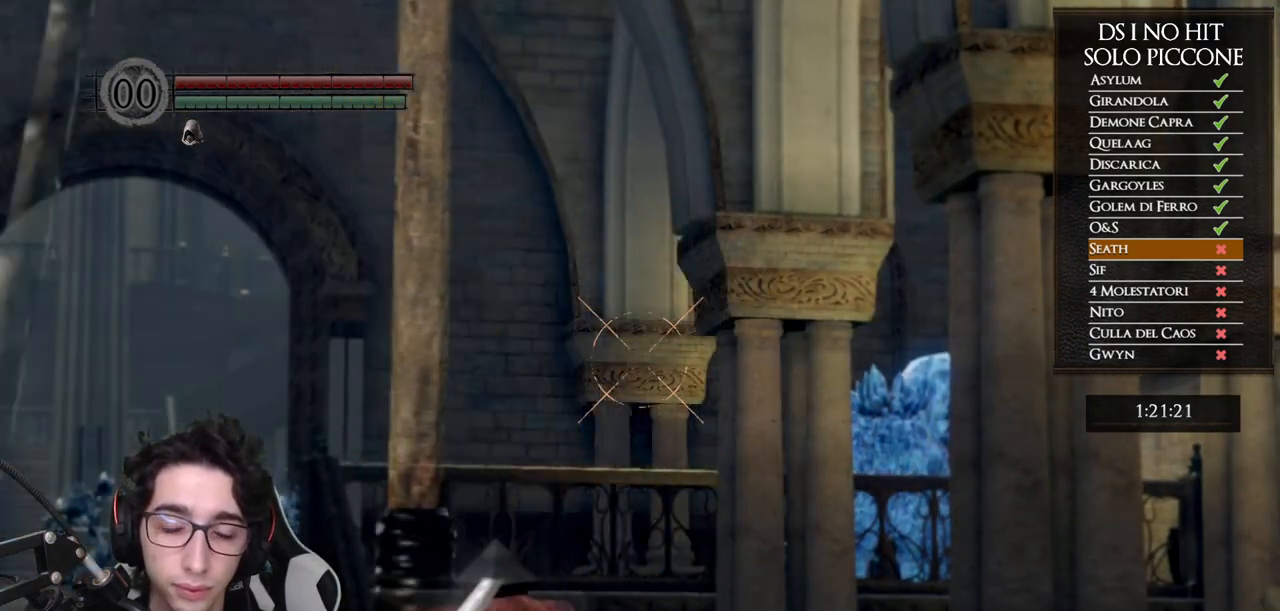
{"buttons": ["R1"], "left_stick": "center", "right_stick": "center", "events": [[33, "R1", "down"], [150, "R1", "up"], [233, "R1", "down"], [350, "R1", "up"], [433, "R1", "down"]]}
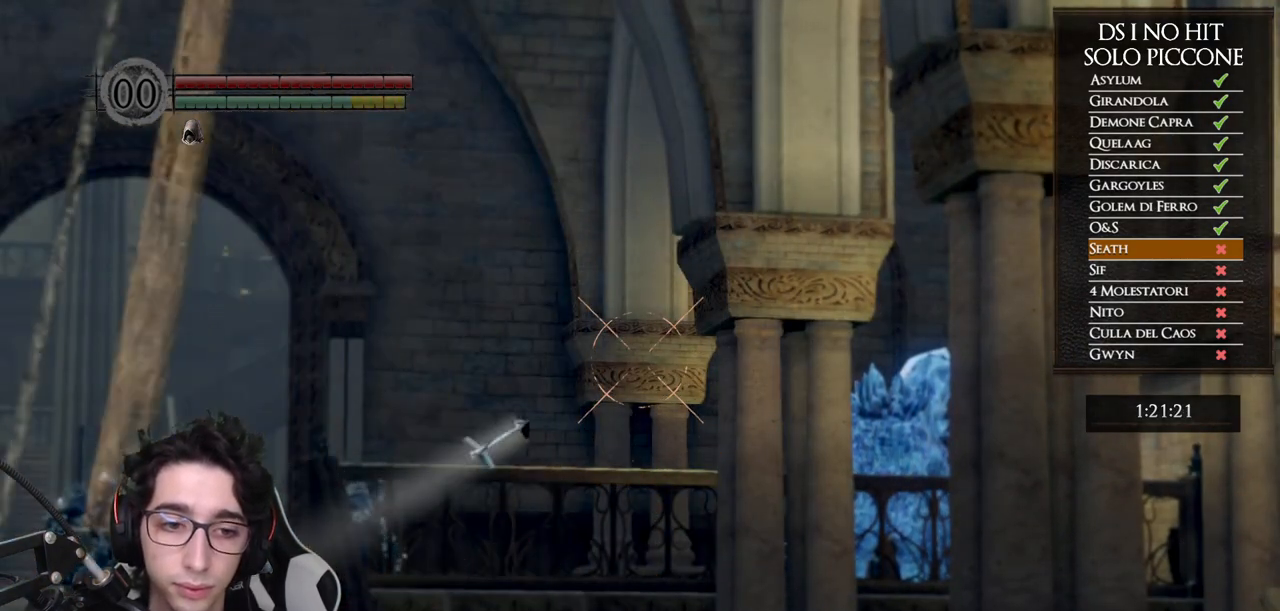
{"buttons": [], "left_stick": "center", "right_stick": "center", "events": [[50, "R1", "up"], [150, "R1", "down"], [267, "R1", "up"], [367, "R1", "down"], [467, "R1", "up"]]}
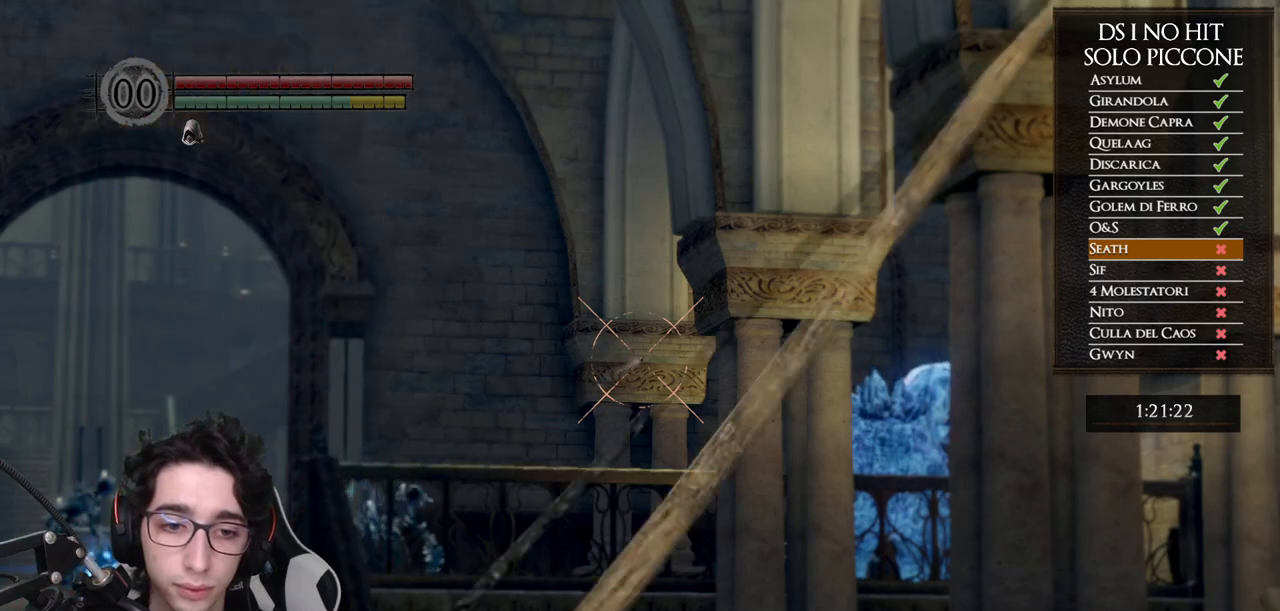
{"buttons": ["R1"], "left_stick": "center", "right_stick": "center", "events": [[50, "R1", "down"], [167, "R1", "up"], [267, "R1", "down"], [367, "R1", "up"], [450, "R1", "down"]]}
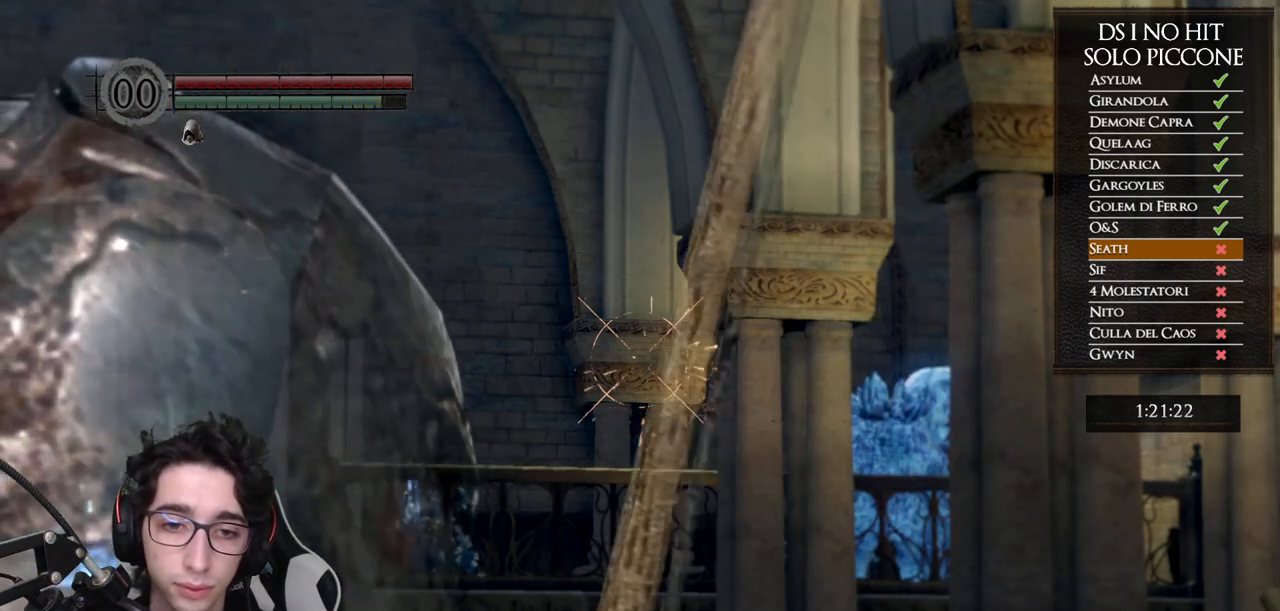
{"buttons": [], "left_stick": "center", "right_stick": "center", "events": [[50, "R1", "up"], [167, "R1", "down"], [267, "R1", "up"], [350, "R1", "down"], [450, "R1", "up"]]}
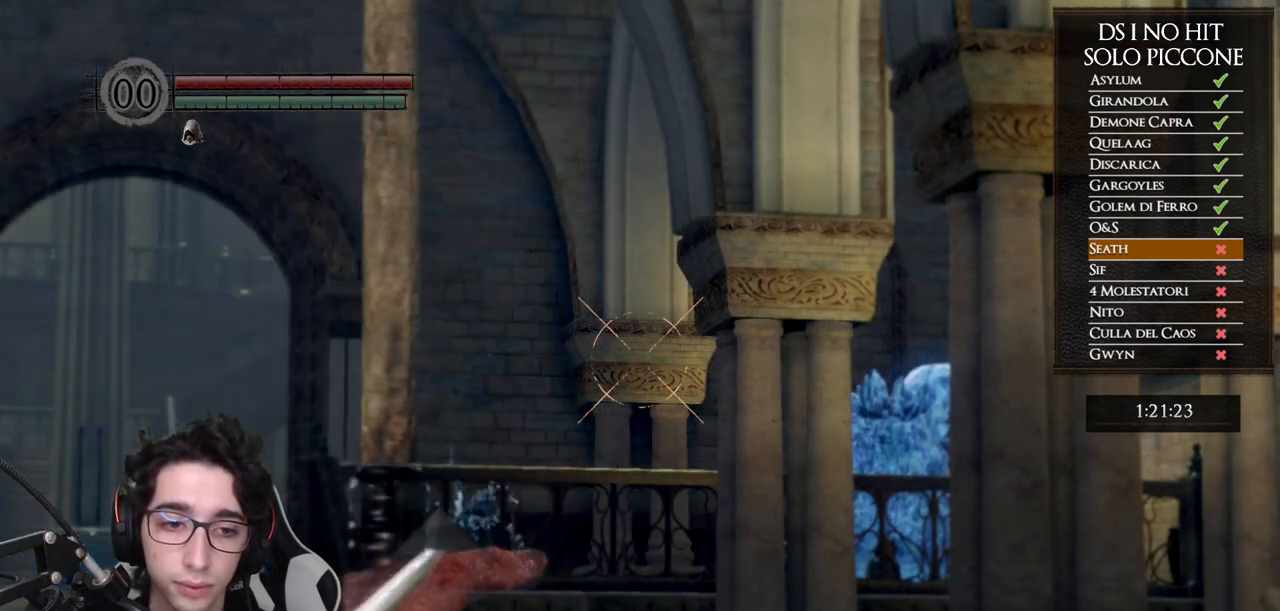
{"buttons": [], "left_stick": "center", "right_stick": "center", "events": [[50, "R1", "down"], [150, "R1", "up"], [233, "R1", "down"], [333, "R1", "up"]]}
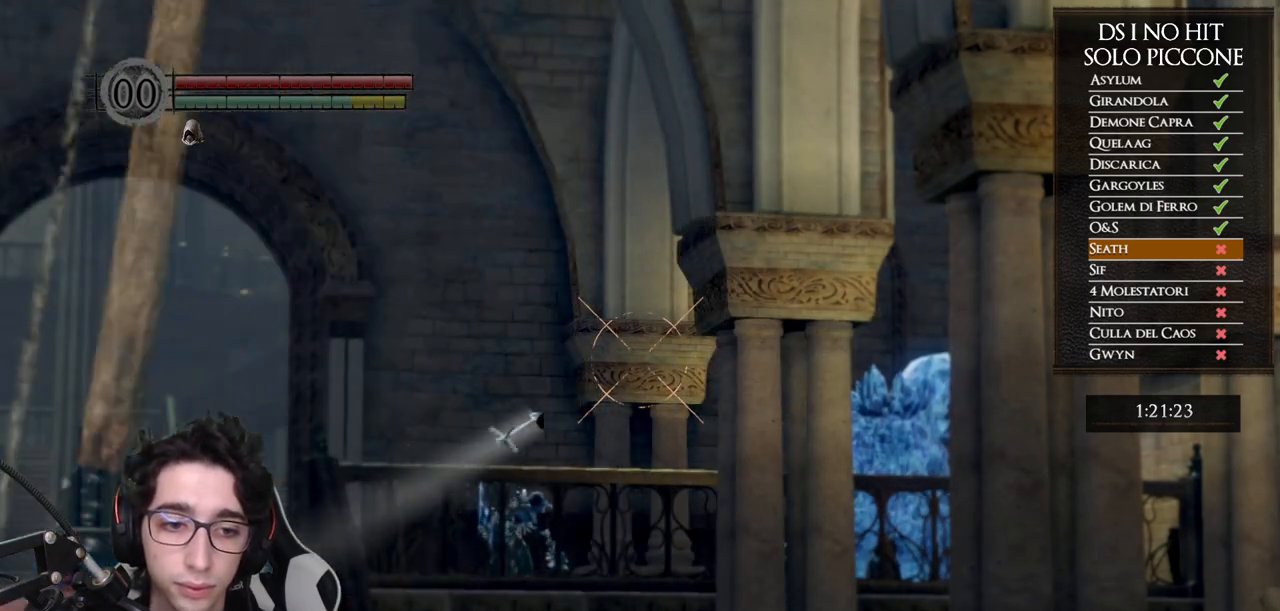
{"buttons": ["R1"], "left_stick": "center", "right_stick": "right", "events": [[233, "R1", "down"], [333, "right_stick", "right"]]}
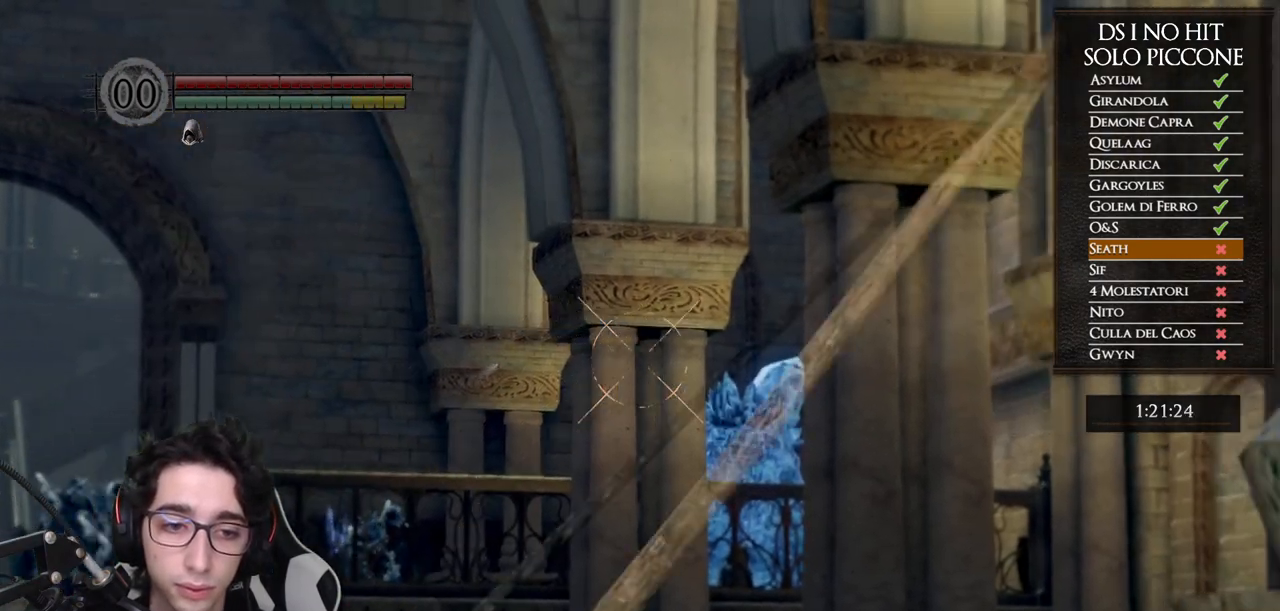
{"buttons": ["R1"], "left_stick": "center", "right_stick": "up-left", "events": [[433, "right_stick", "up-left"]]}
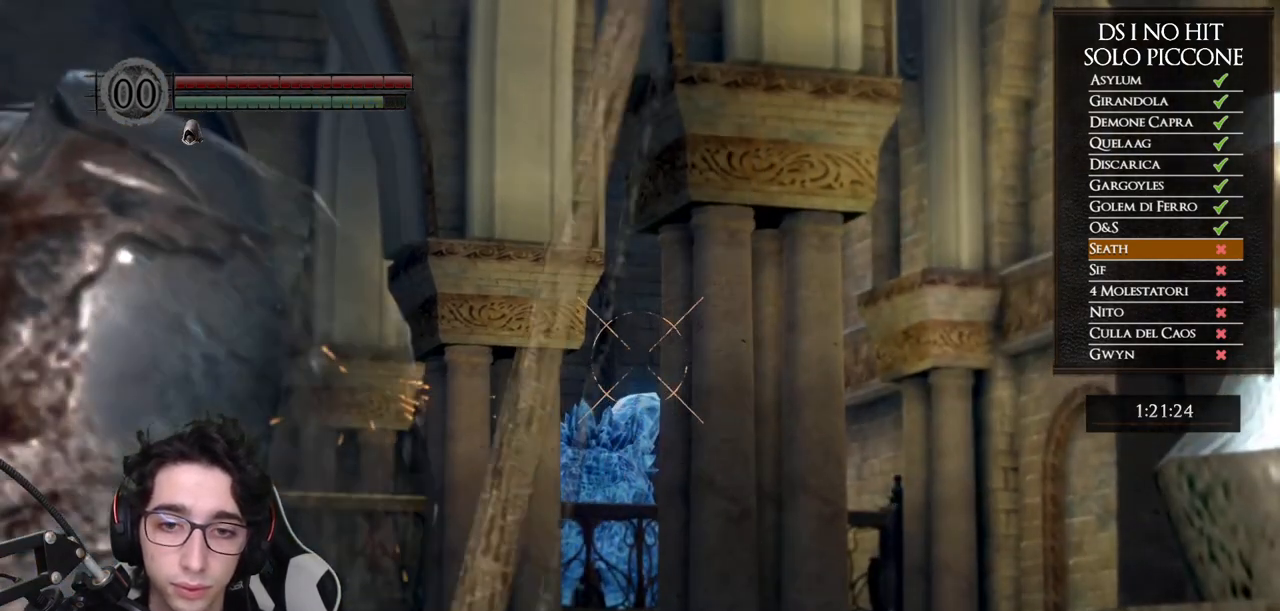
{"buttons": ["R1"], "left_stick": "center", "right_stick": "center", "events": [[50, "right_stick", "center"]]}
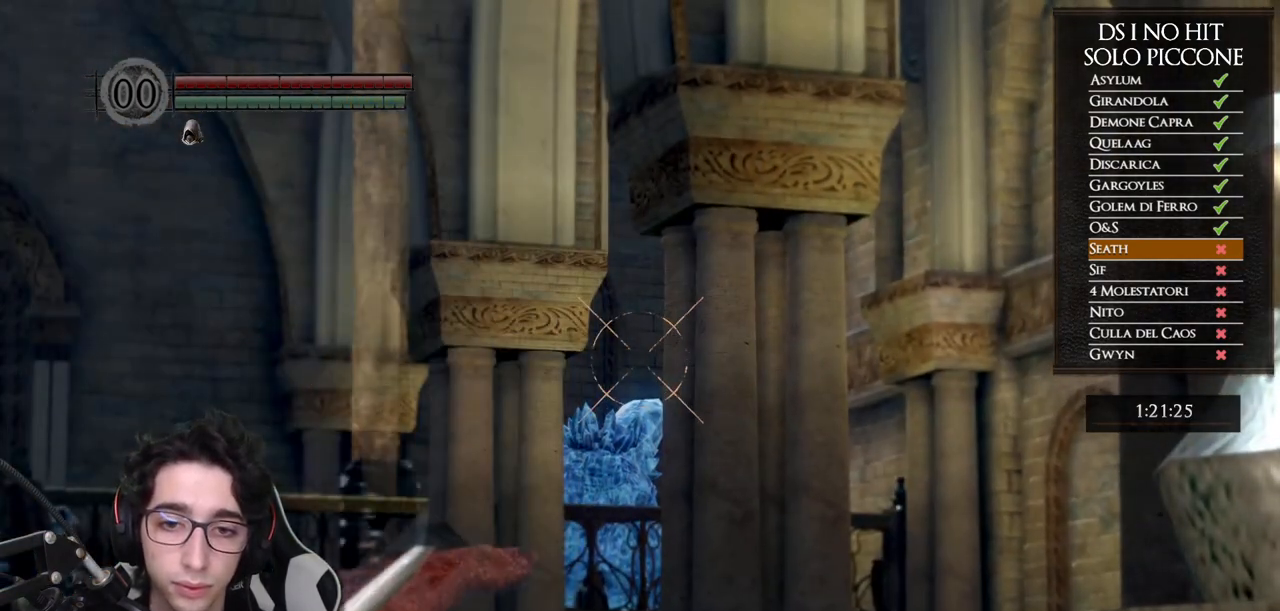
{"buttons": [], "left_stick": "center", "right_stick": "center", "events": [[183, "R1", "up"]]}
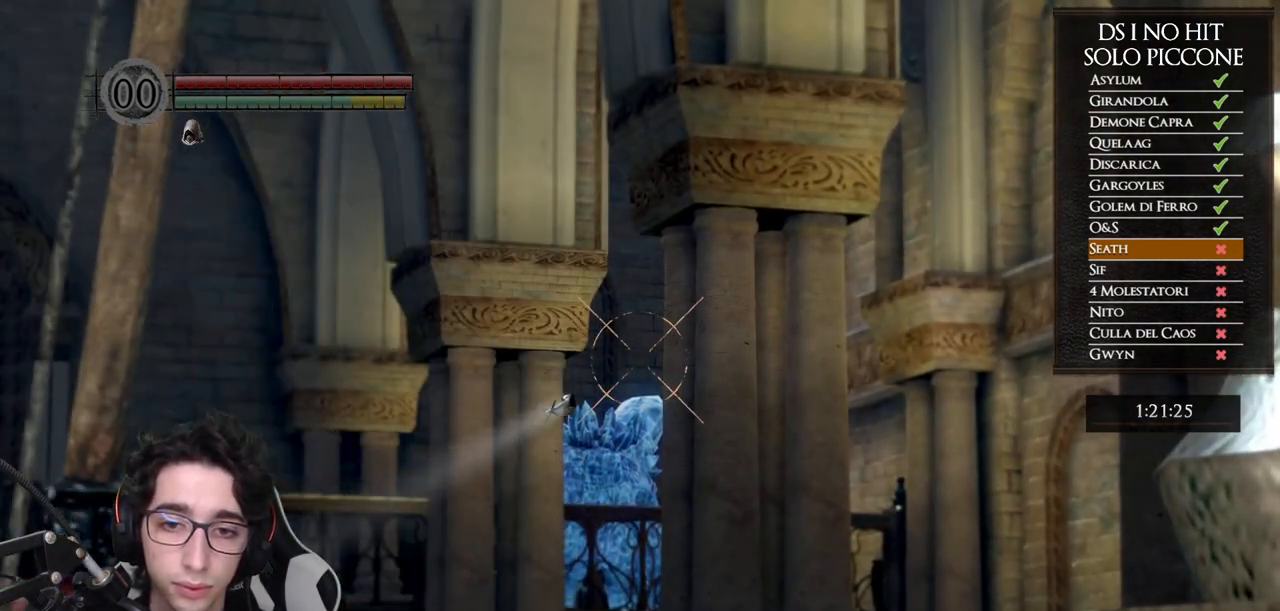
{"buttons": ["R1"], "left_stick": "center", "right_stick": "center", "events": [[67, "R1", "down"], [183, "R1", "up"], [283, "R1", "down"], [383, "R1", "up"], [467, "R1", "down"]]}
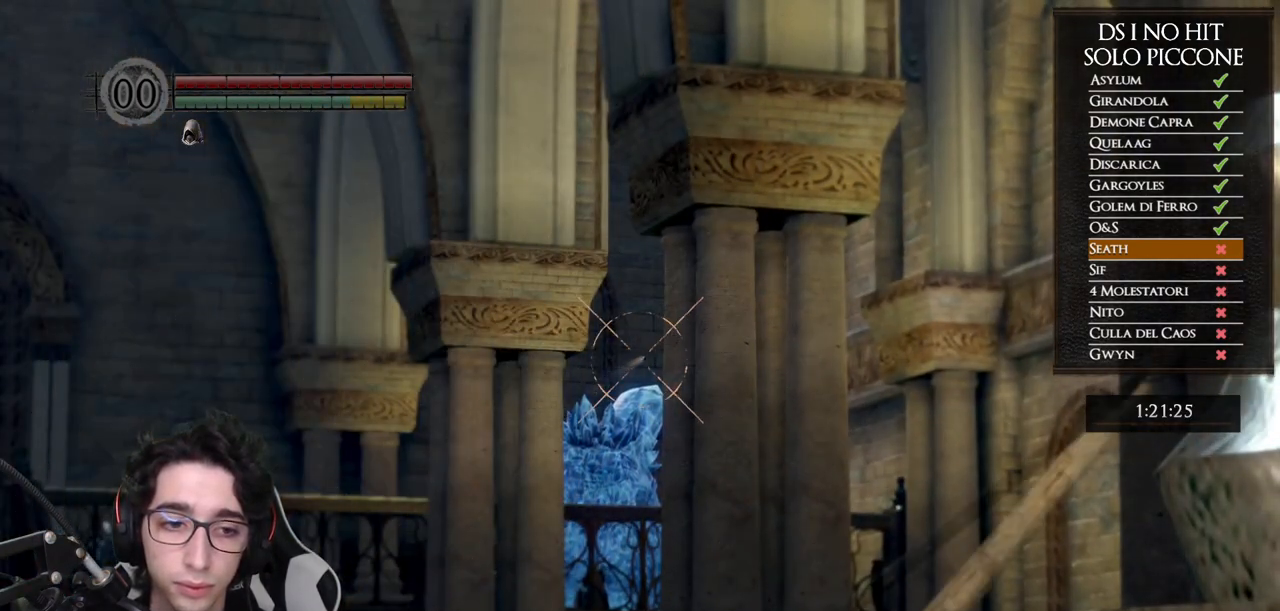
{"buttons": [], "left_stick": "center", "right_stick": "center", "events": [[83, "R1", "up"], [183, "R1", "down"], [300, "R1", "up"], [383, "R1", "down"], [500, "R1", "up"]]}
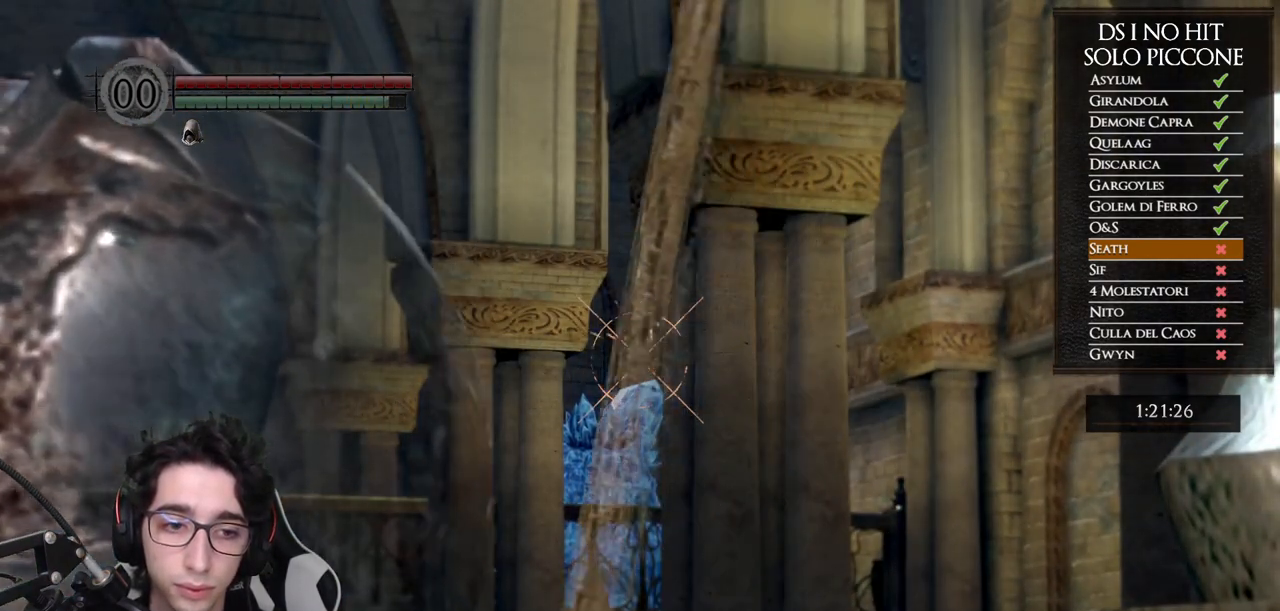
{"buttons": ["R1"], "left_stick": "center", "right_stick": "center", "events": [[83, "R1", "down"], [200, "R1", "up"], [283, "R1", "down"], [383, "R1", "up"], [483, "R1", "down"]]}
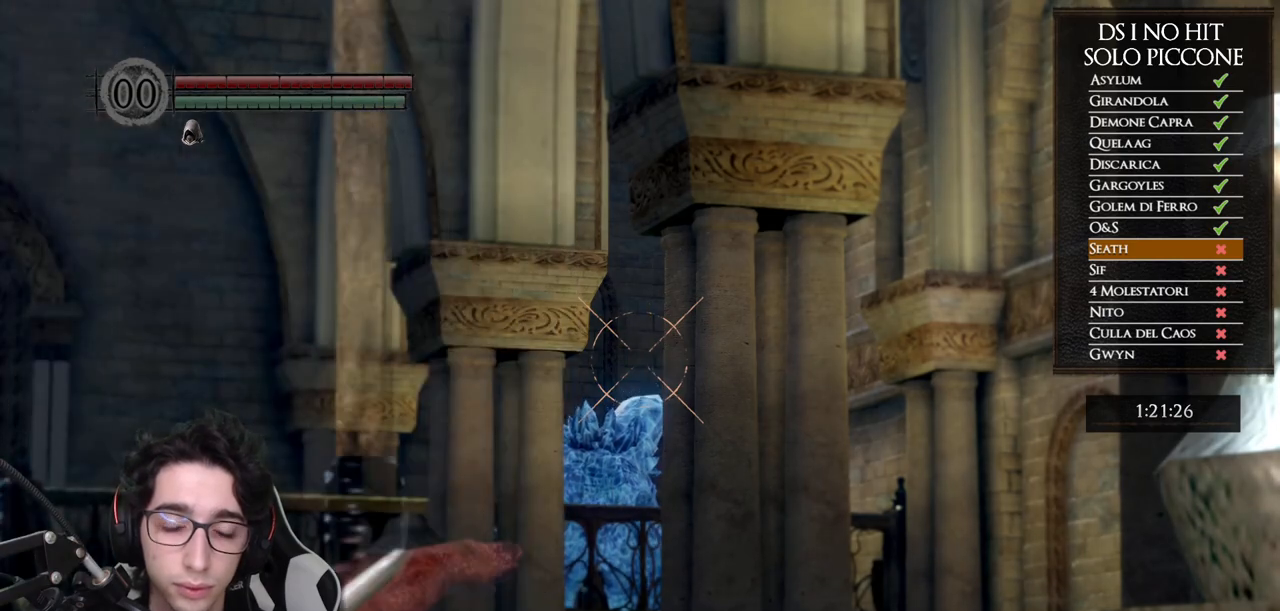
{"buttons": ["R1"], "left_stick": "center", "right_stick": "center", "events": [[83, "R1", "up"], [217, "R1", "down"], [283, "R1", "up"], [450, "R1", "down"]]}
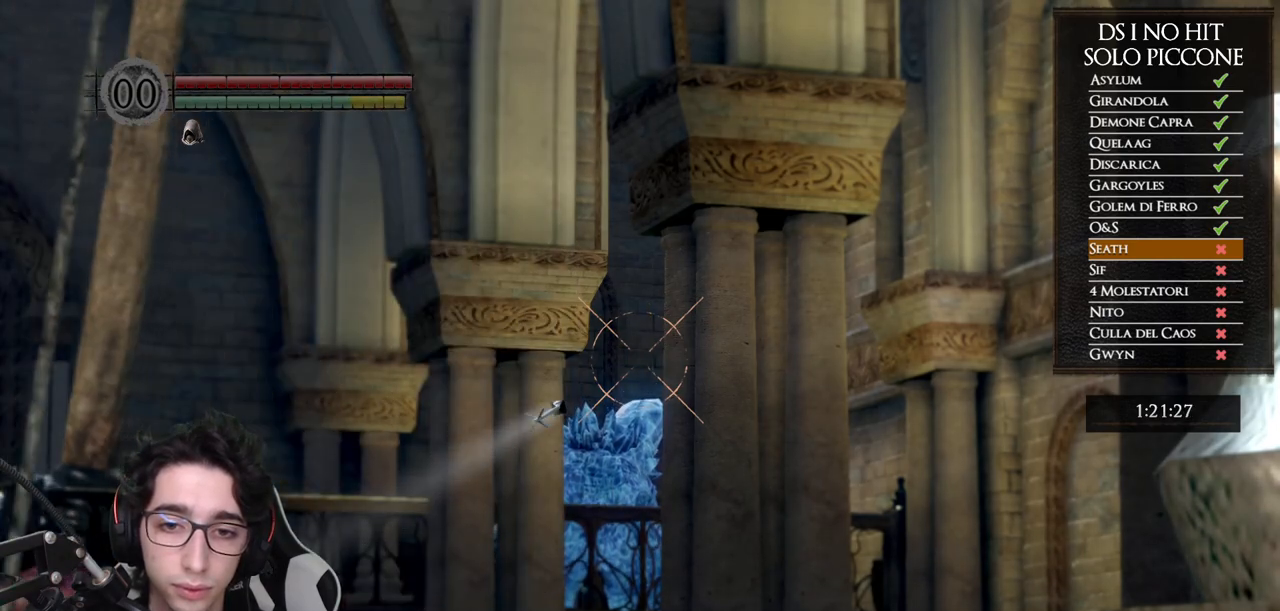
{"buttons": [], "left_stick": "center", "right_stick": "center", "events": [[33, "R1", "up"], [133, "R1", "down"], [250, "R1", "up"], [333, "R1", "down"], [450, "R1", "up"]]}
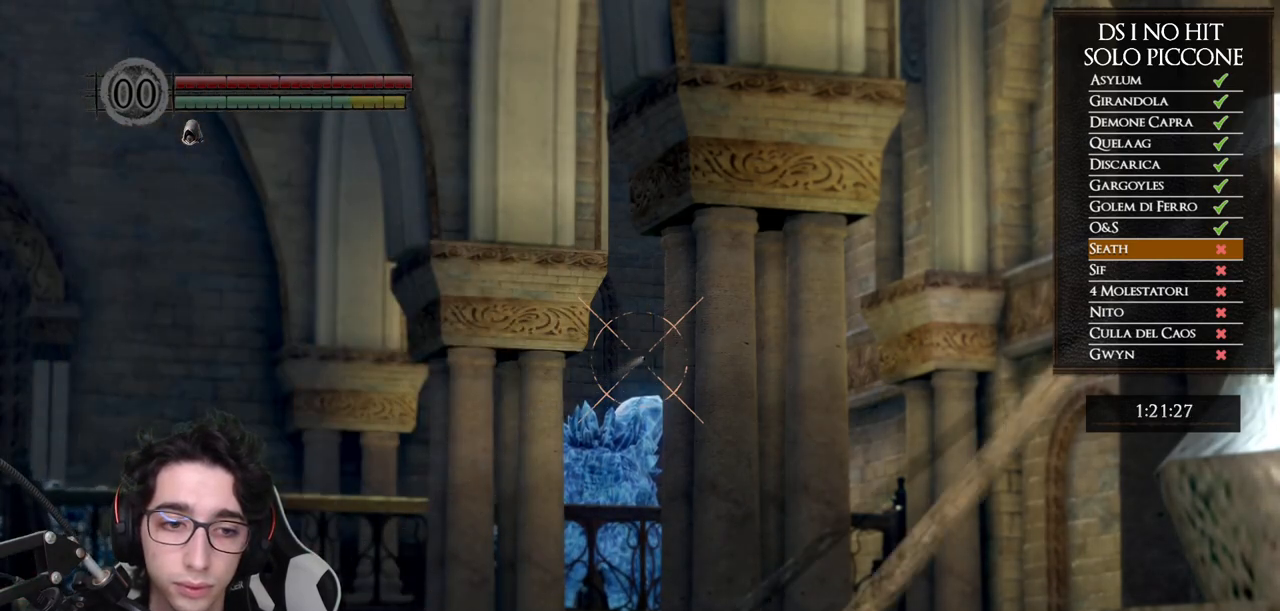
{"buttons": ["R1"], "left_stick": "center", "right_stick": "center", "events": [[33, "R1", "down"], [150, "R1", "up"], [250, "R1", "down"], [350, "R1", "up"], [433, "R1", "down"]]}
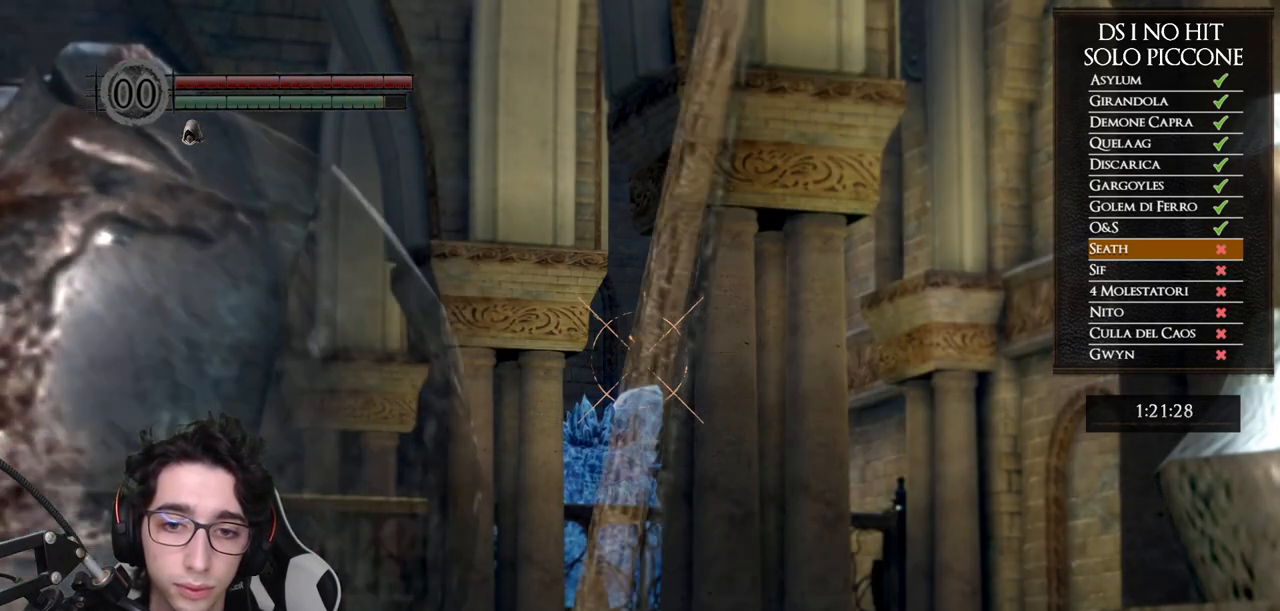
{"buttons": [], "left_stick": "center", "right_stick": "center", "events": [[33, "R1", "up"], [133, "R1", "down"], [250, "R1", "up"], [317, "R1", "down"], [417, "R1", "up"]]}
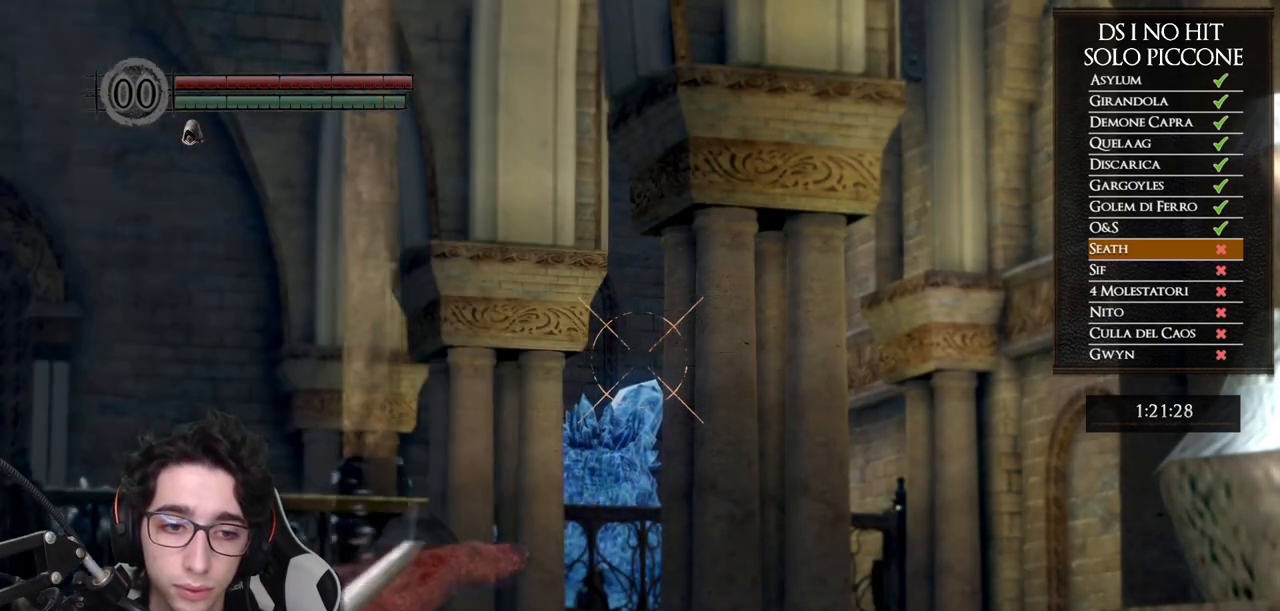
{"buttons": [], "left_stick": "center", "right_stick": "center", "events": [[17, "R1", "down"], [117, "R1", "up"]]}
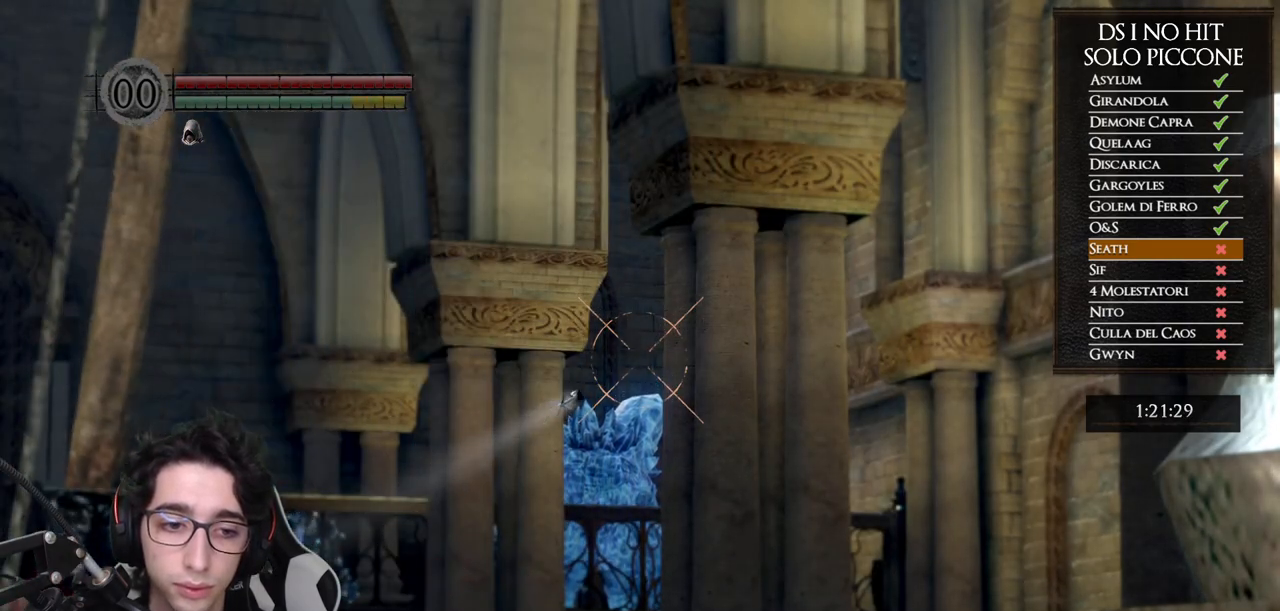
{"buttons": ["R1"], "left_stick": "center", "right_stick": "center", "events": [[50, "R1", "down"], [50, "right_stick", "right"], [367, "right_stick", "center"]]}
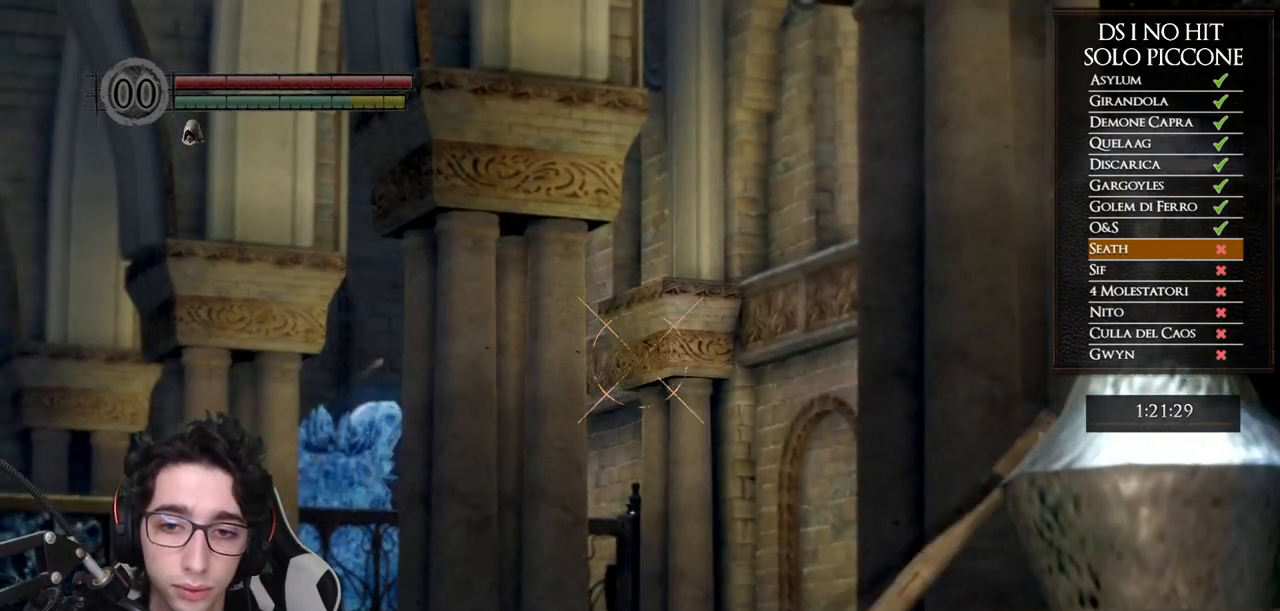
{"buttons": ["R1"], "left_stick": "center", "right_stick": "down", "events": [[17, "right_stick", "left"], [100, "right_stick", "center"], [383, "right_stick", "down"]]}
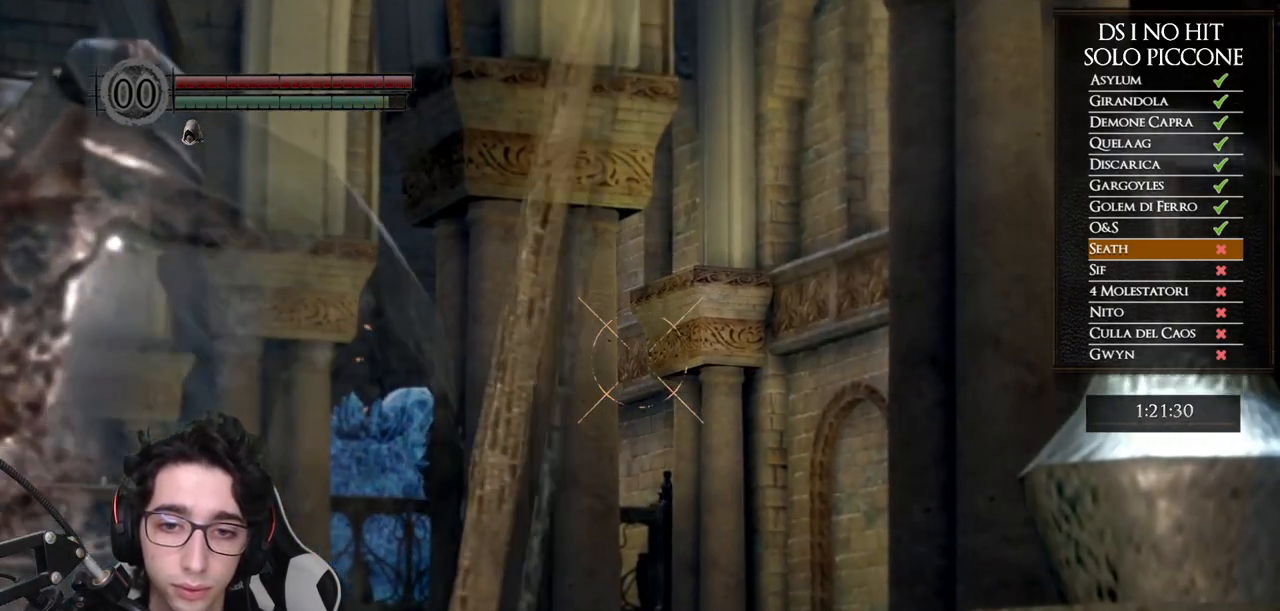
{"buttons": ["R1"], "left_stick": "center", "right_stick": "down", "events": [[17, "right_stick", "center"], [150, "right_stick", "down-right"], [267, "right_stick", "center"], [450, "right_stick", "down"]]}
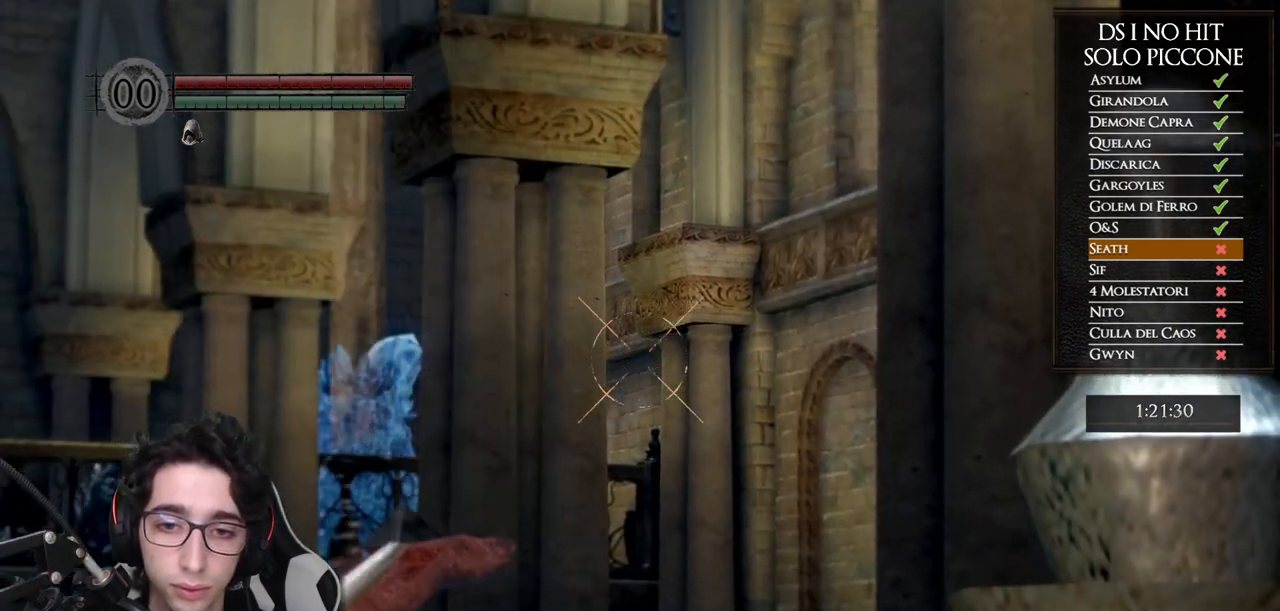
{"buttons": [], "left_stick": "center", "right_stick": "center", "events": [[50, "right_stick", "center"], [350, "R1", "up"]]}
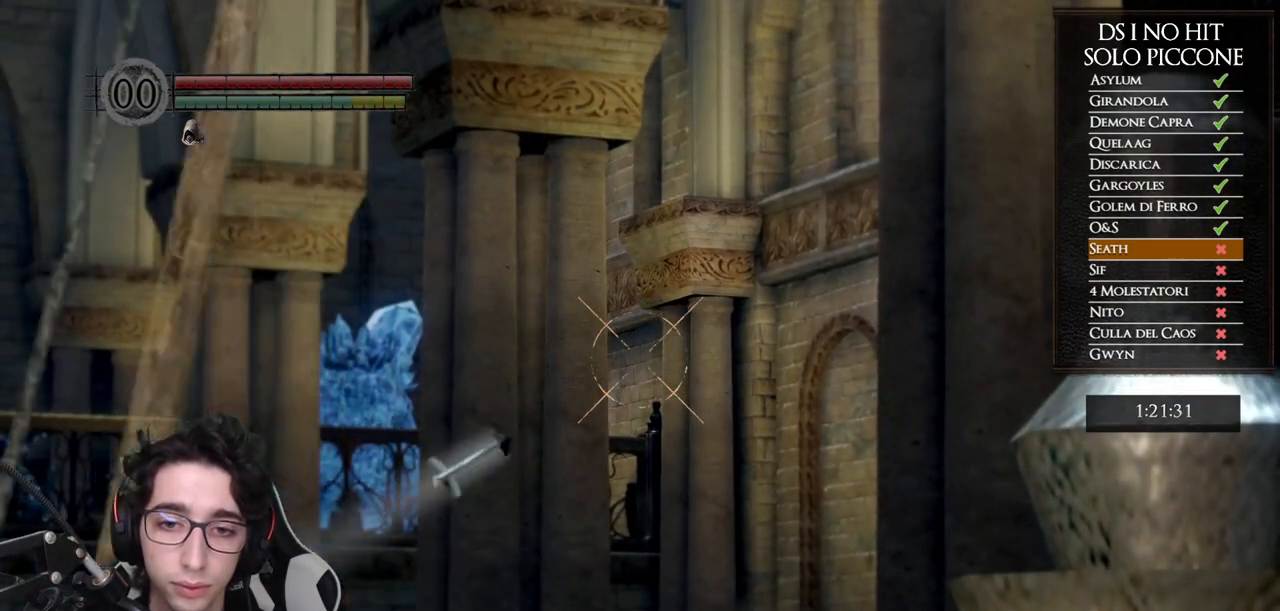
{"buttons": ["R1"], "left_stick": "center", "right_stick": "center", "events": [[67, "R1", "down"], [183, "R1", "up"], [283, "R1", "down"], [400, "R1", "up"], [483, "R1", "down"]]}
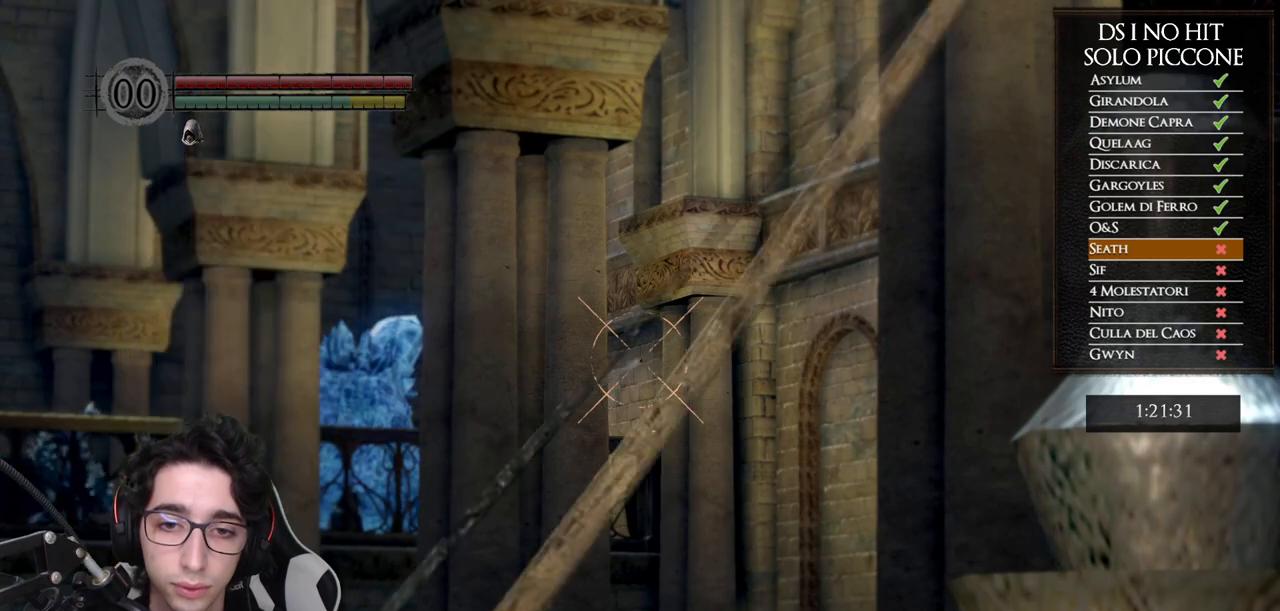
{"buttons": [], "left_stick": "center", "right_stick": "center", "events": [[83, "R1", "up"], [167, "R1", "down"], [283, "R1", "up"], [367, "R1", "down"], [483, "R1", "up"]]}
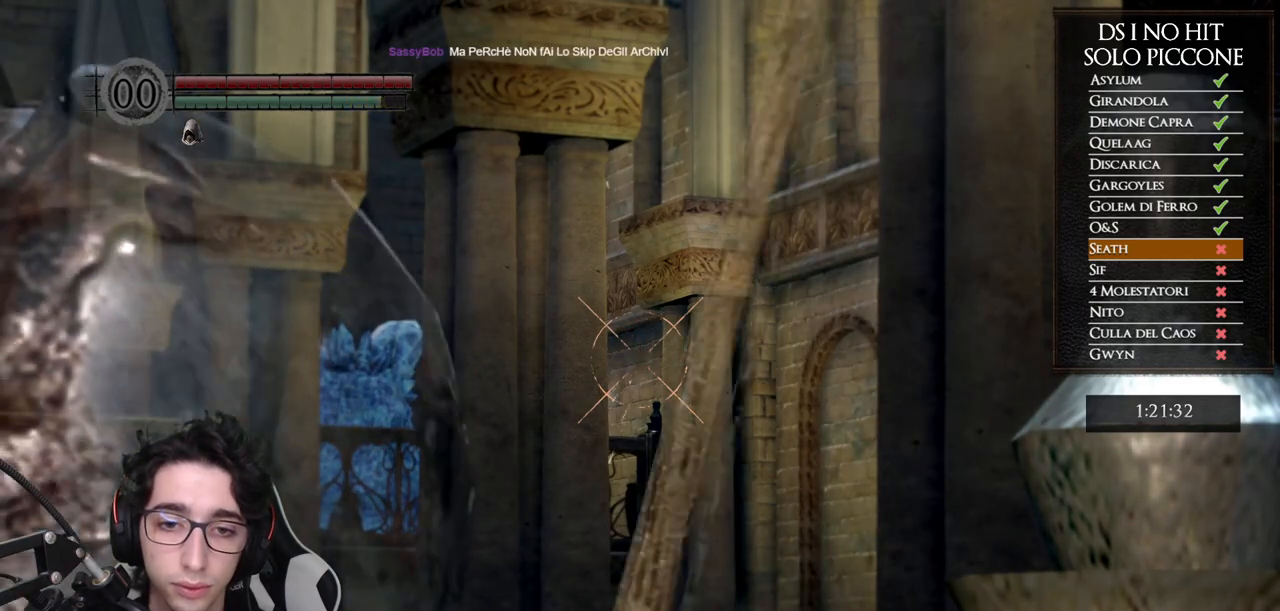
{"buttons": ["R1"], "left_stick": "center", "right_stick": "center", "events": [[67, "R1", "down"], [167, "R1", "up"], [267, "R1", "down"], [367, "R1", "up"], [450, "R1", "down"]]}
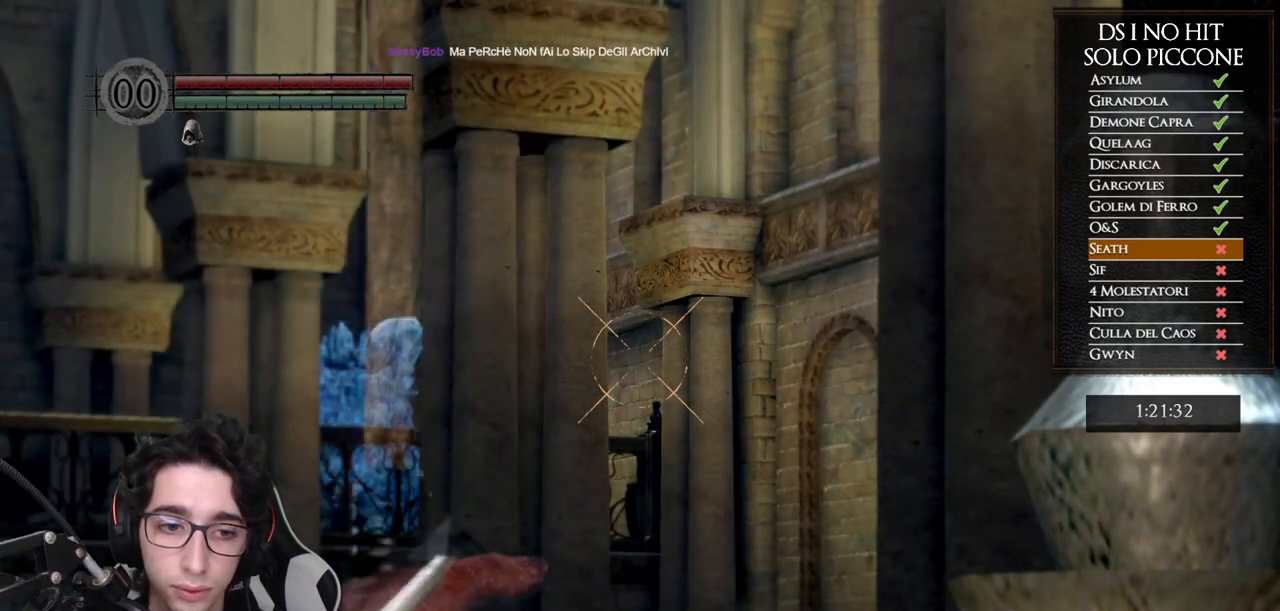
{"buttons": [], "left_stick": "center", "right_stick": "center", "events": [[67, "R1", "up"], [150, "R1", "down"], [267, "R1", "up"], [367, "R1", "down"], [467, "R1", "up"]]}